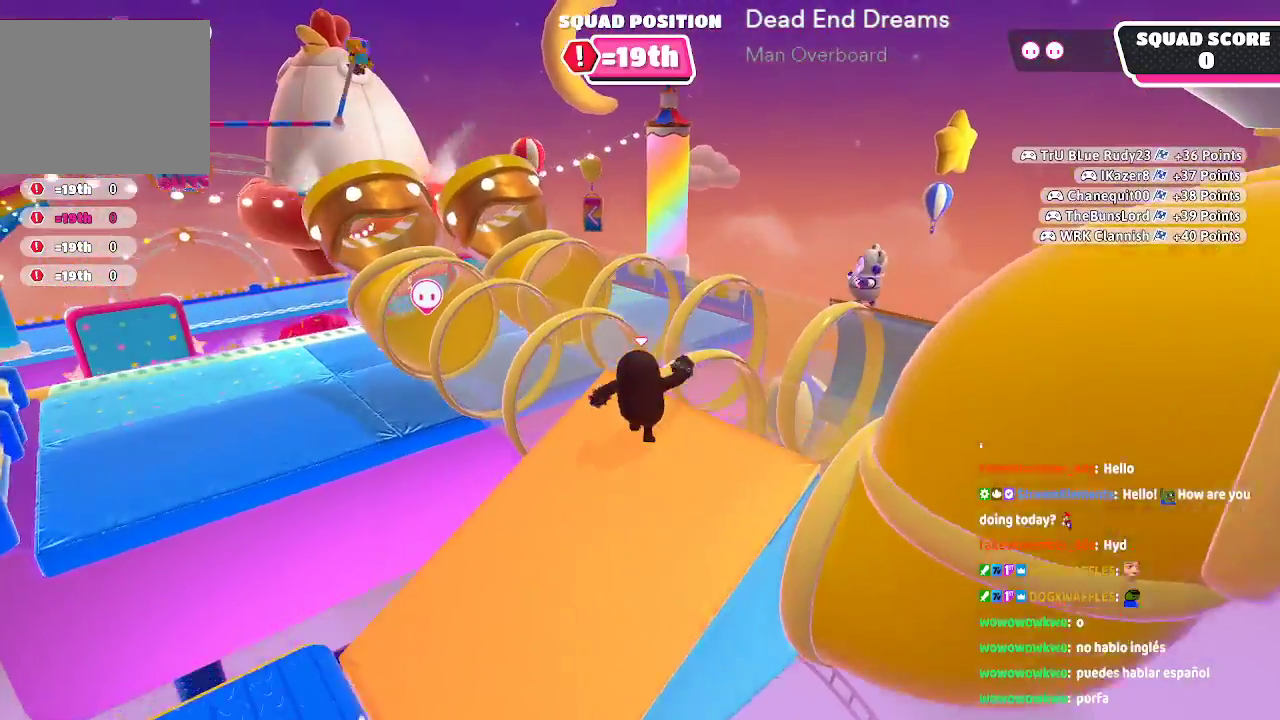
Gameplay with a controller (Xbox layout); each line is a JSON object with the inputs held at the frame after it (dt_ms = milliseconds from this image to that frame). "events" lists button and stick changes between this image and that frame as [ms after this image, input, new state], when the widget could be followed in between. Not read: L1 L2 L3 R1 R2 R3.
{"dt_ms": 1000, "buttons": [], "left_stick": "up-left", "right_stick": "center"}
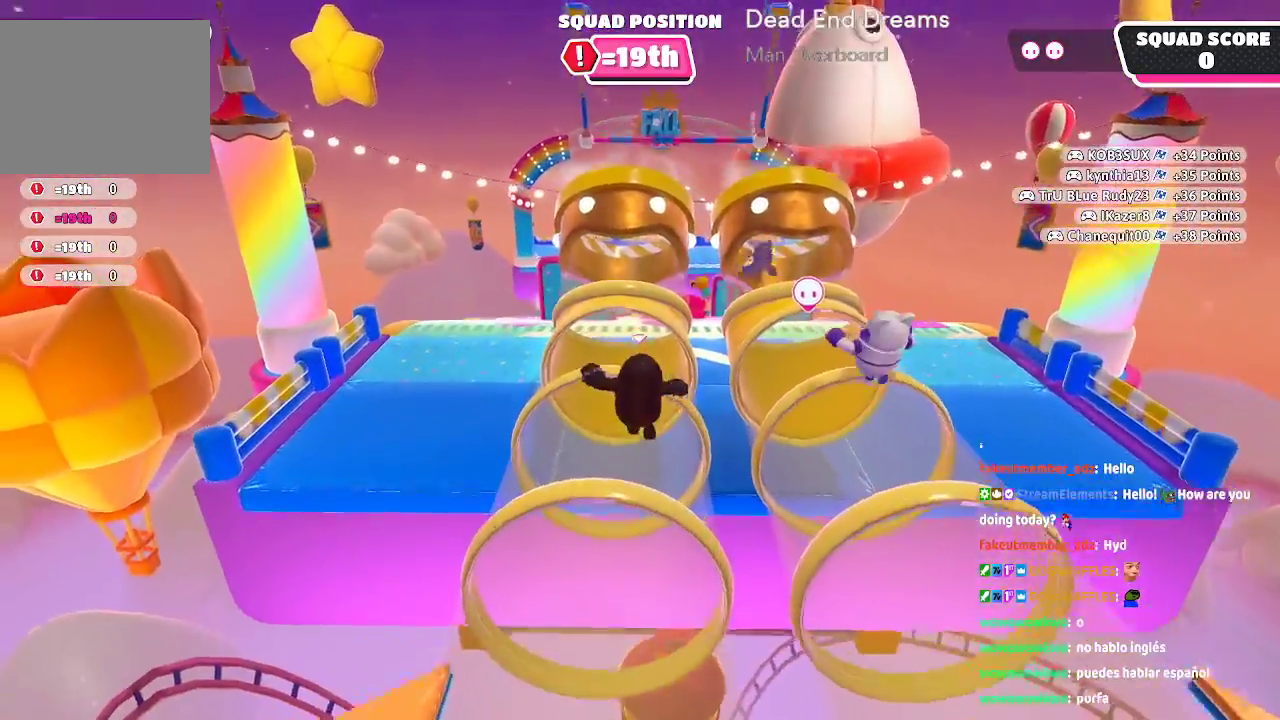
{"dt_ms": 500, "buttons": [], "left_stick": "up-left", "right_stick": "center", "events": []}
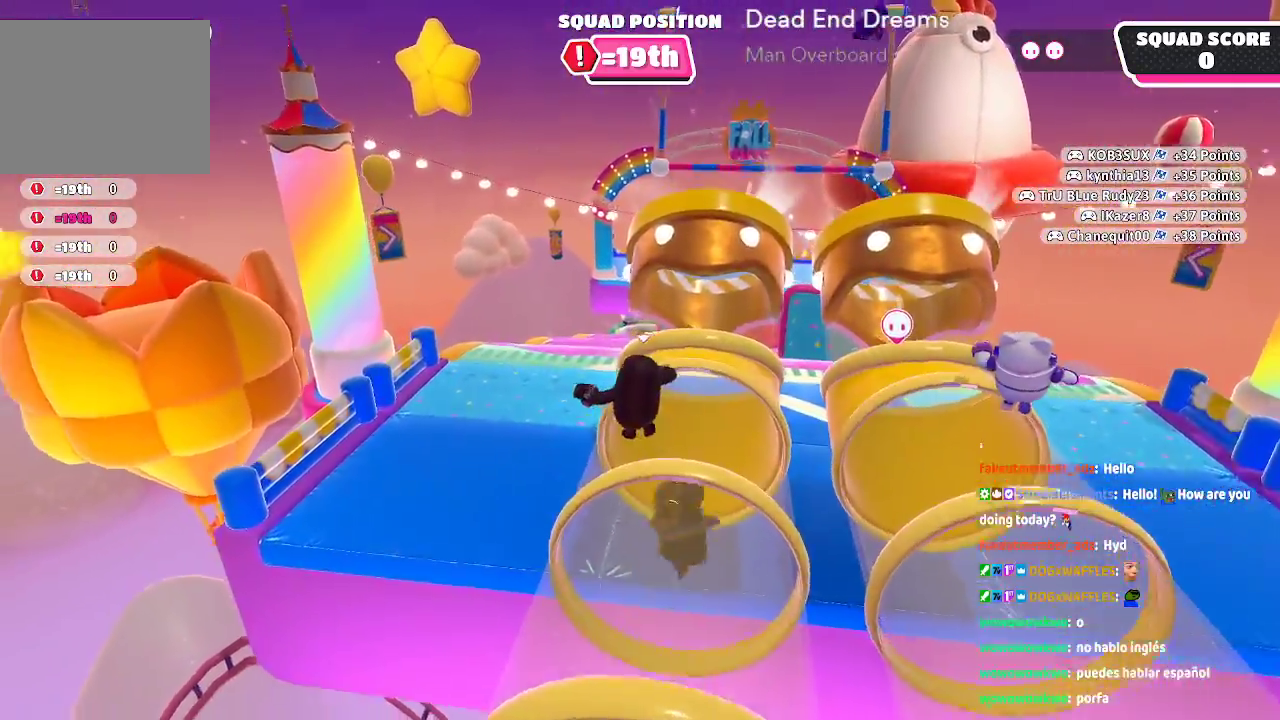
{"dt_ms": 1000, "buttons": [], "left_stick": "up", "right_stick": "center"}
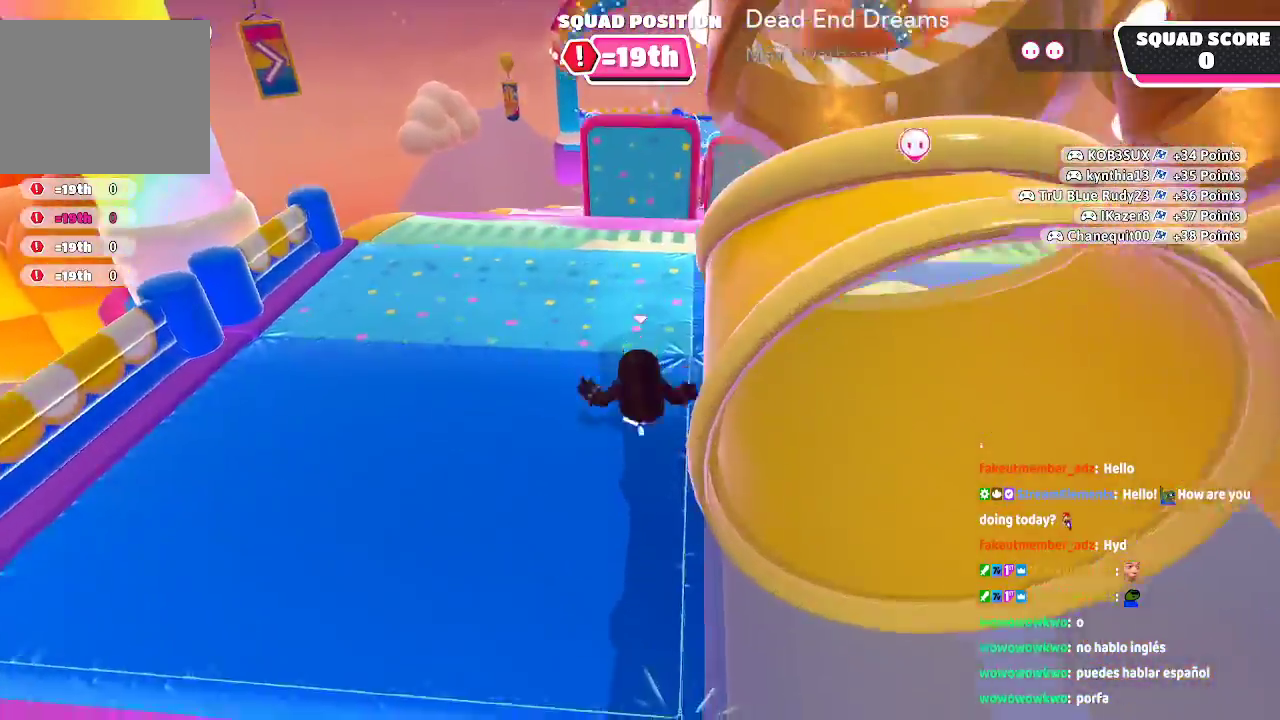
{"dt_ms": 500, "buttons": [], "left_stick": "up", "right_stick": "center", "events": []}
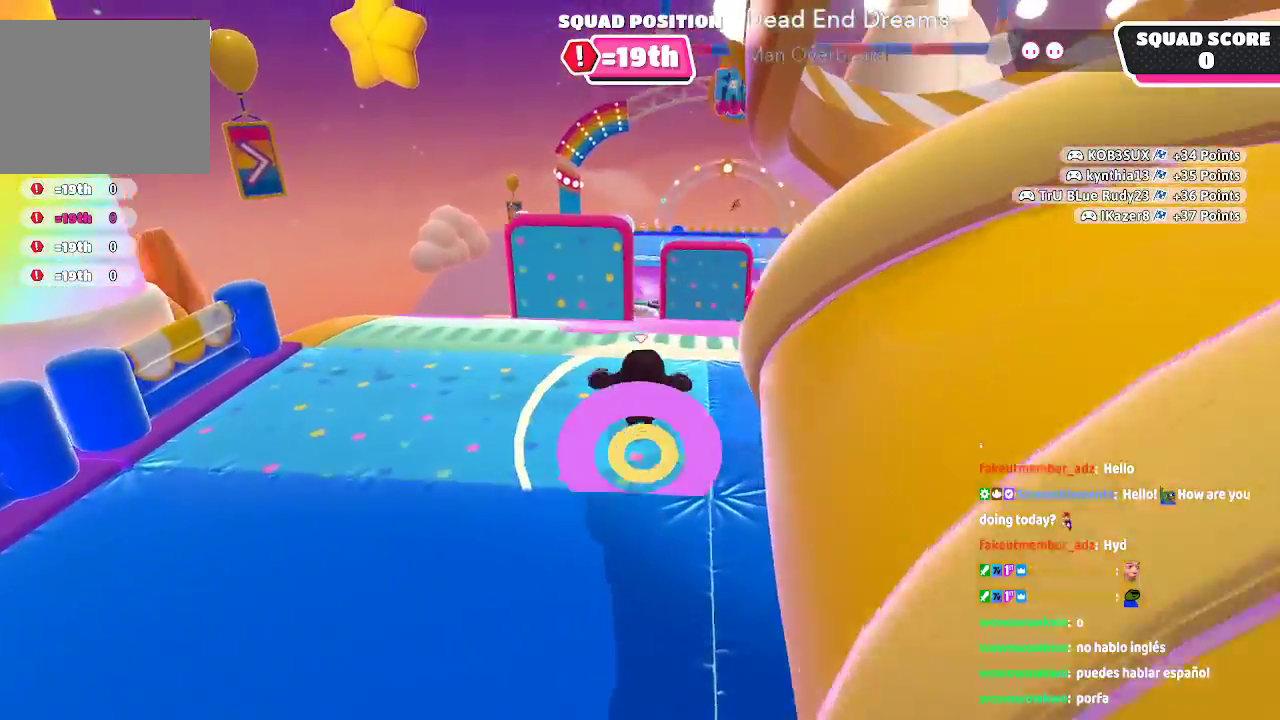
{"dt_ms": 500, "buttons": [], "left_stick": "up", "right_stick": "center", "events": []}
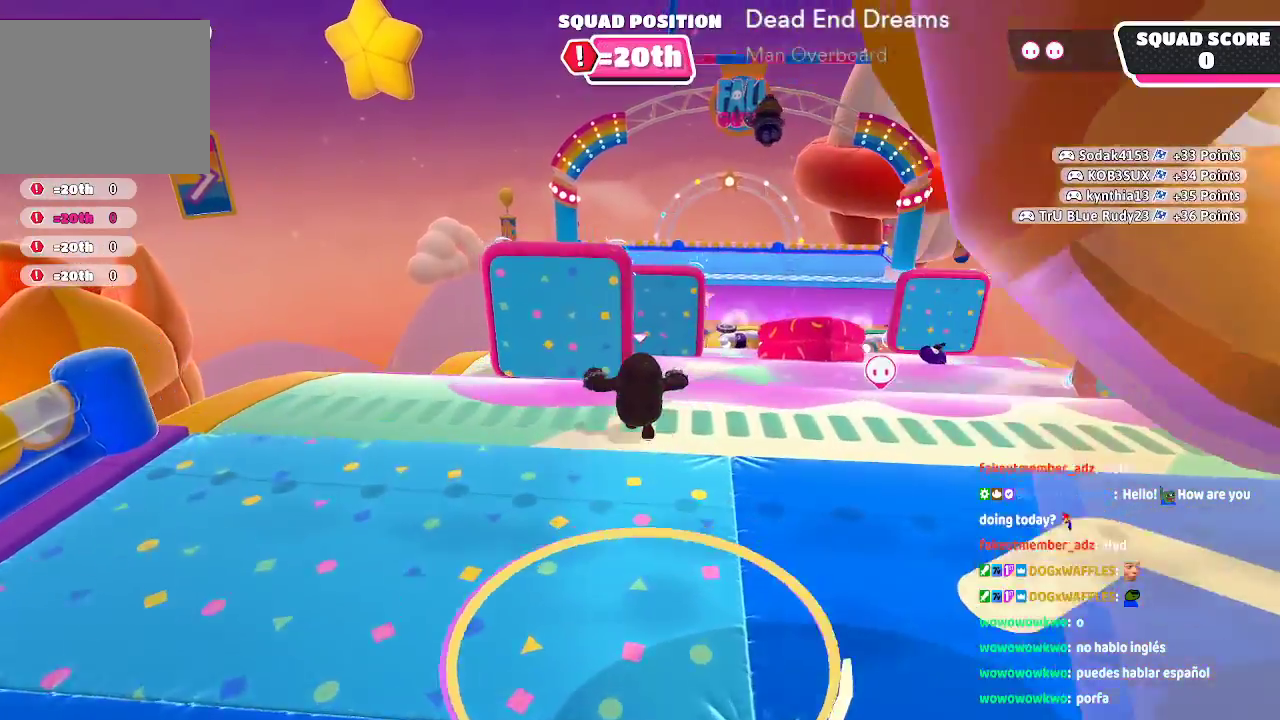
{"dt_ms": 500, "buttons": [], "left_stick": "up", "right_stick": "center", "events": []}
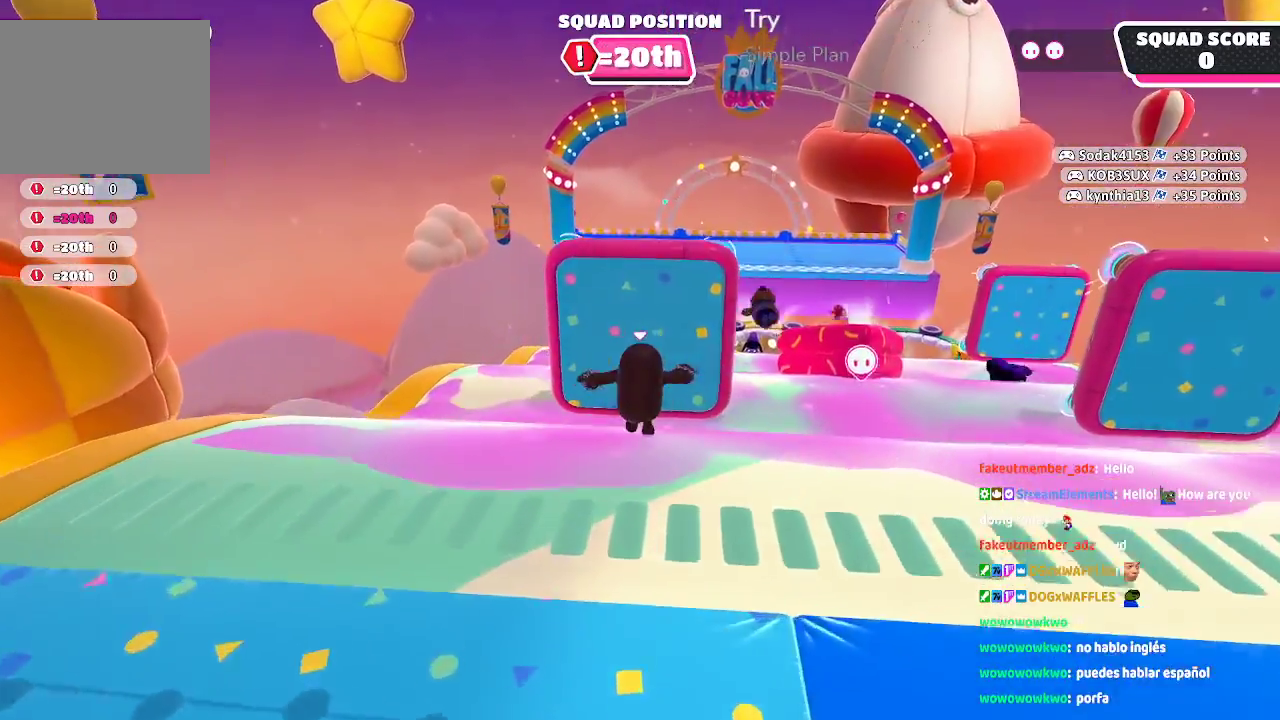
{"dt_ms": 500, "buttons": [], "left_stick": "up", "right_stick": "right", "events": [[483, "right_stick", "right"]]}
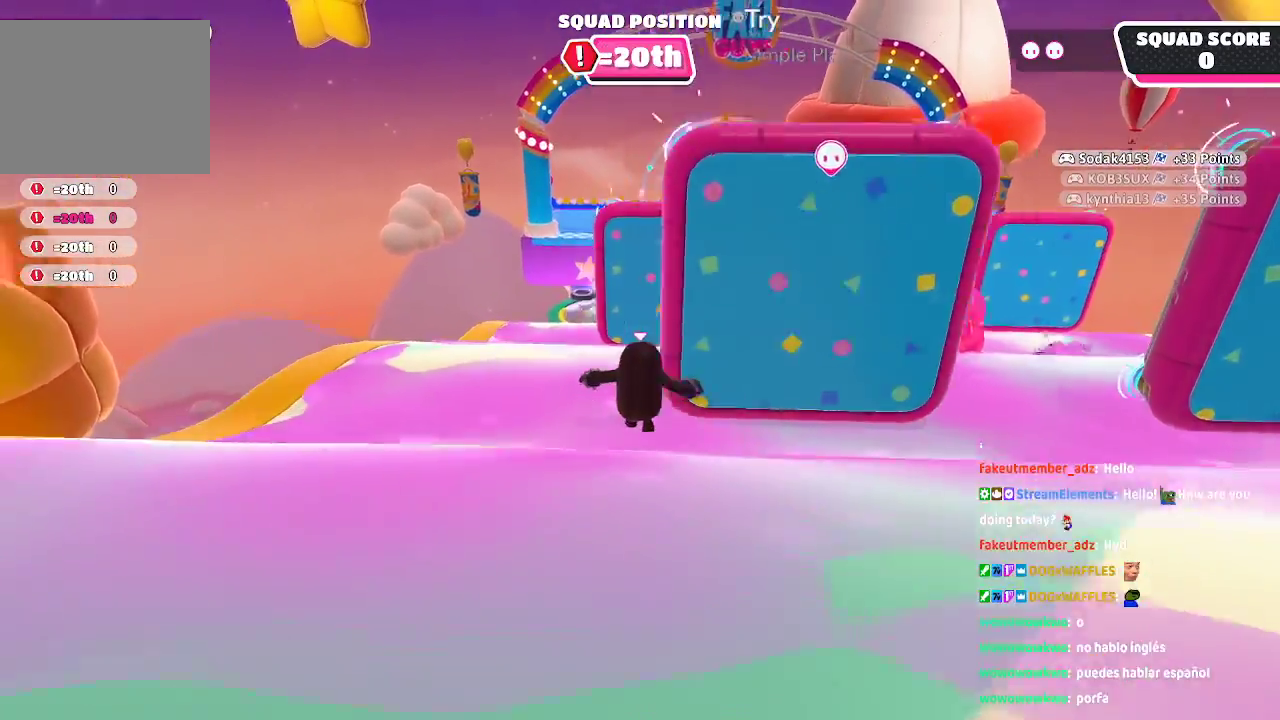
{"dt_ms": 500, "buttons": [], "left_stick": "up", "right_stick": "center", "events": [[100, "right_stick", "center"]]}